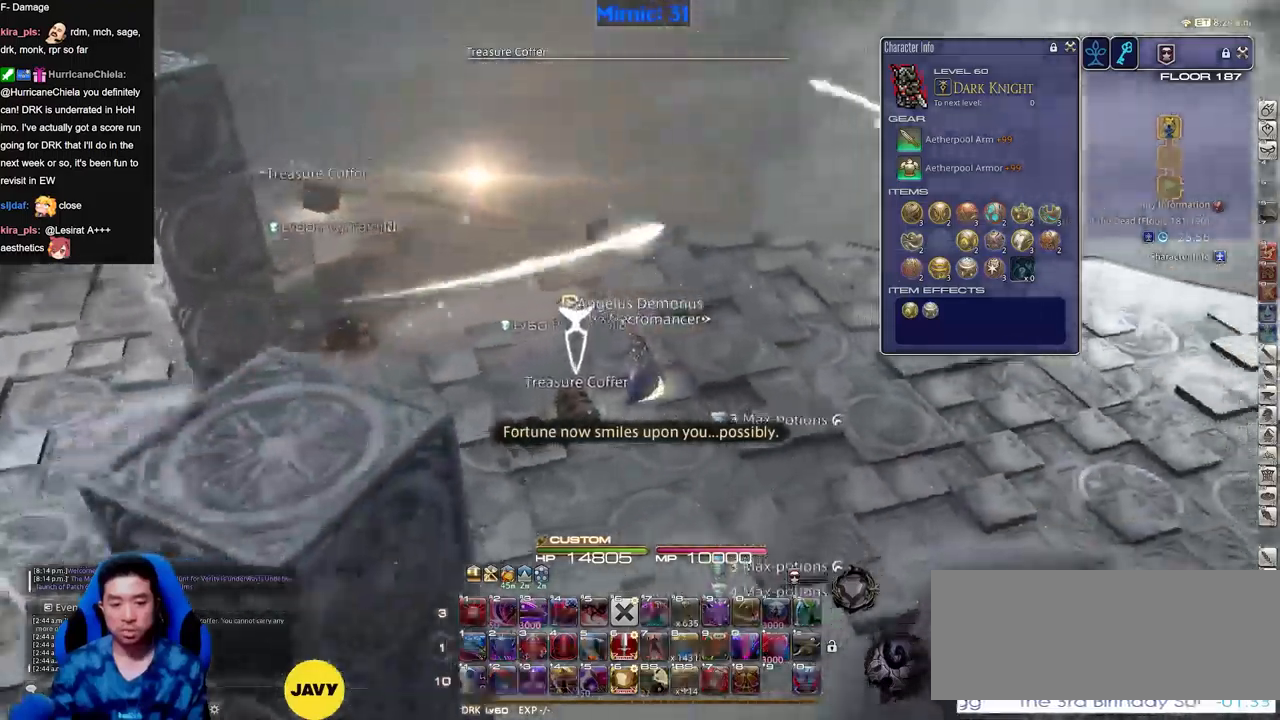
Gameplay with keyboard; each line is a JSON object with the keys held at the frame after it. "events" lists presses ("down") and releases ("up") of "a", "down", "escape", "f1", "f10", "f11", "f12", "f2", "f3", "f4", "f5", "f6", "f7", "f8", "f9", "left", "rbracket", "right", "s", "up" and "w" between this image and that frame as [ms after this image, input, new state], when the widget could be followed in between. No other keys are recorded. Mouse input is not recorded.
{"keys": ["w"], "events": [[167, "w", "down"], [350, "rbracket", "up"]]}
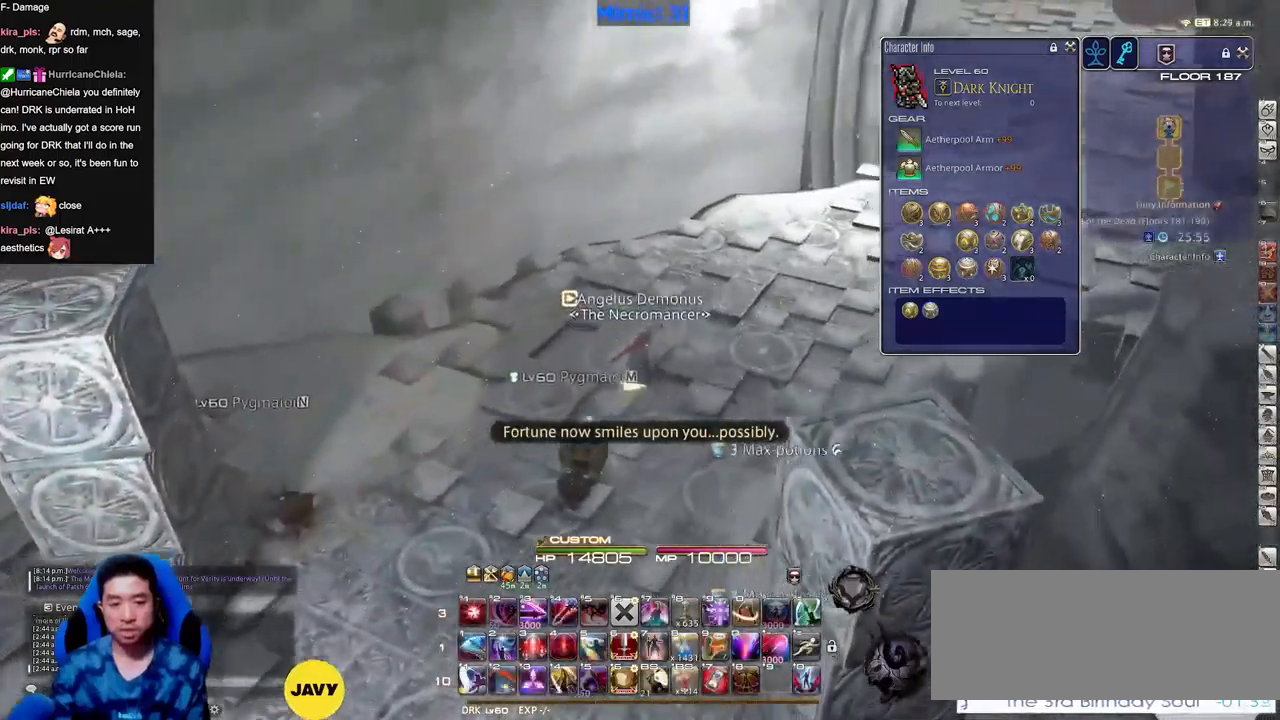
{"keys": ["w"], "events": [[234, "rbracket", "down"], [418, "rbracket", "up"]]}
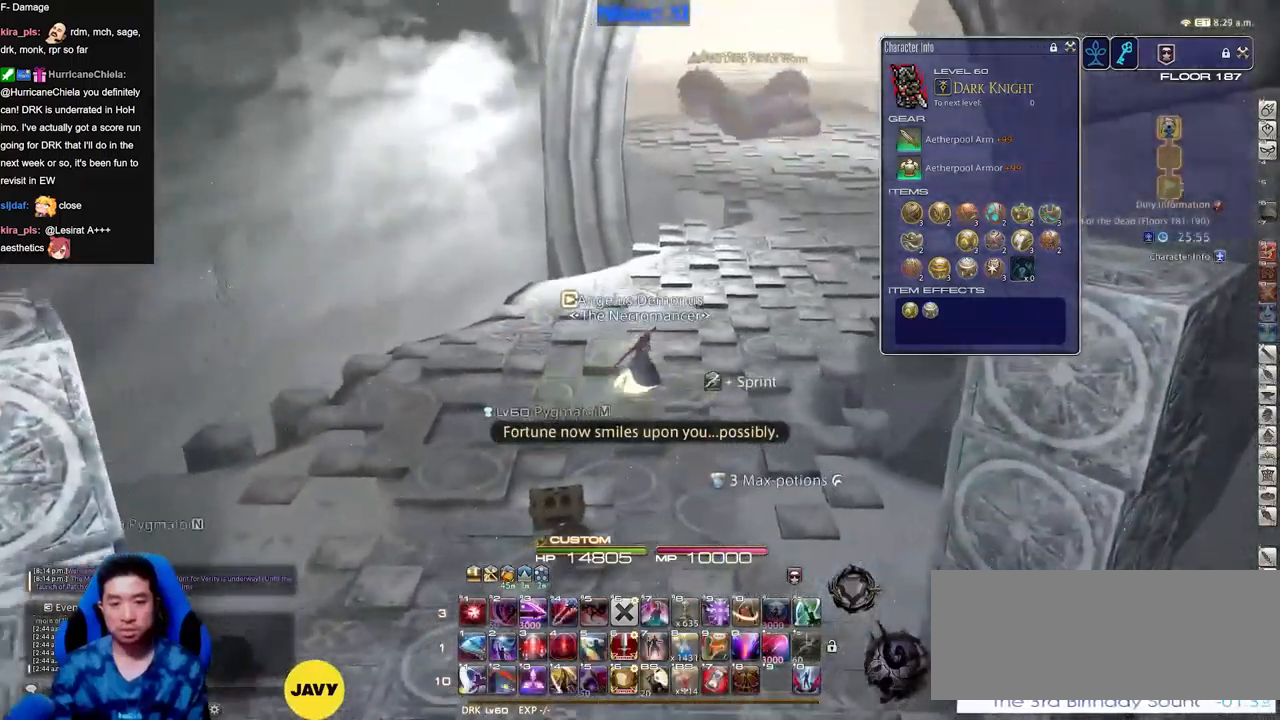
{"keys": ["rbracket", "w"], "events": [[50, "rbracket", "down"], [150, "rbracket", "up"], [434, "rbracket", "down"]]}
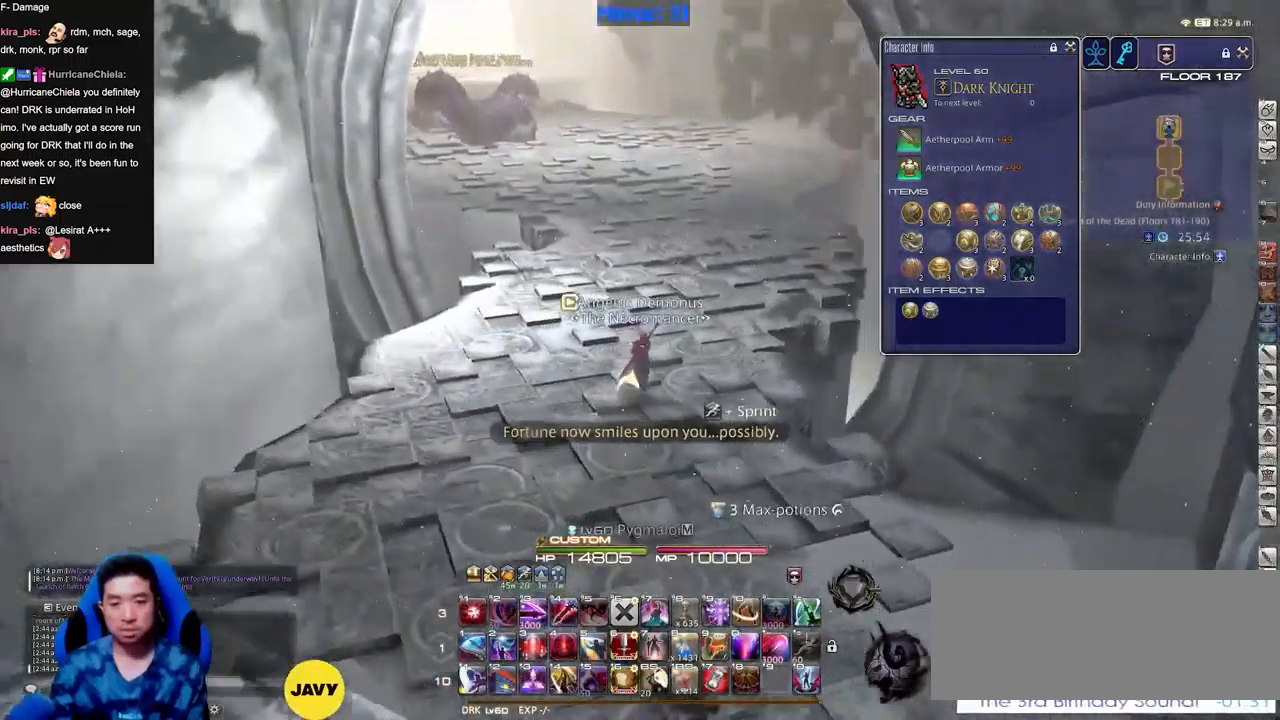
{"keys": ["w"], "events": [[17, "rbracket", "up"], [117, "rbracket", "down"], [217, "rbracket", "up"]]}
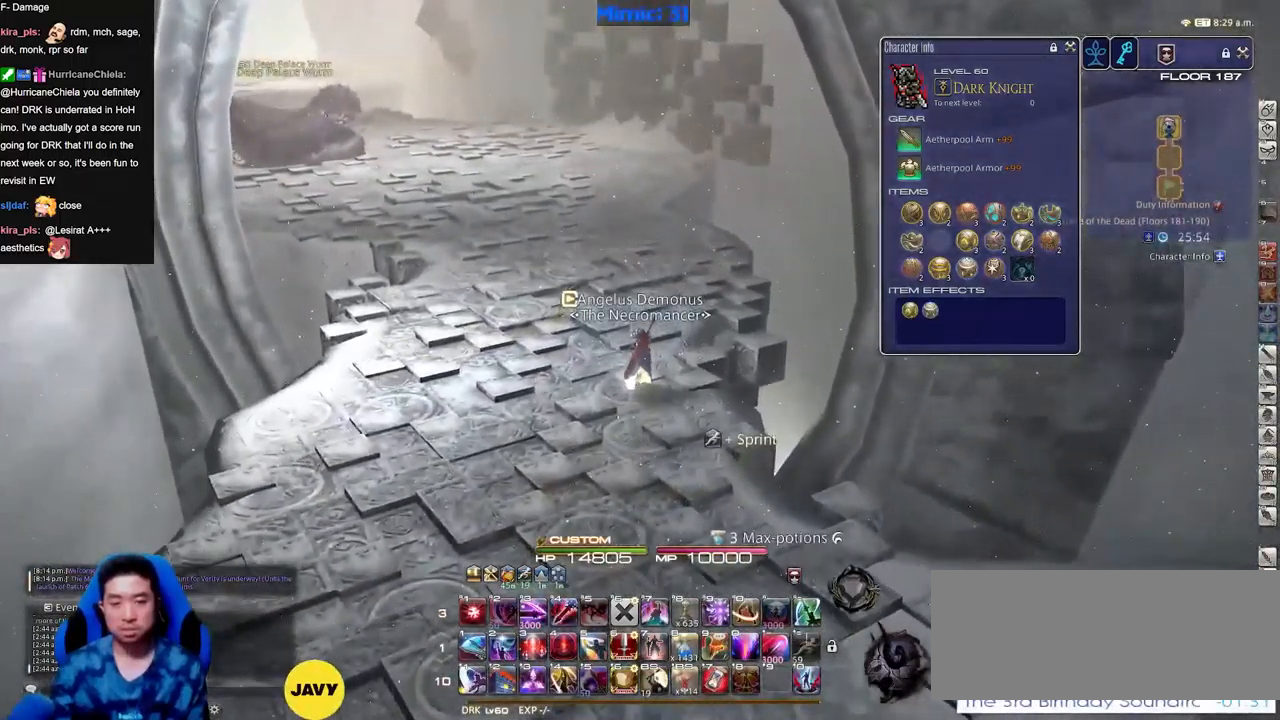
{"keys": ["w"], "events": []}
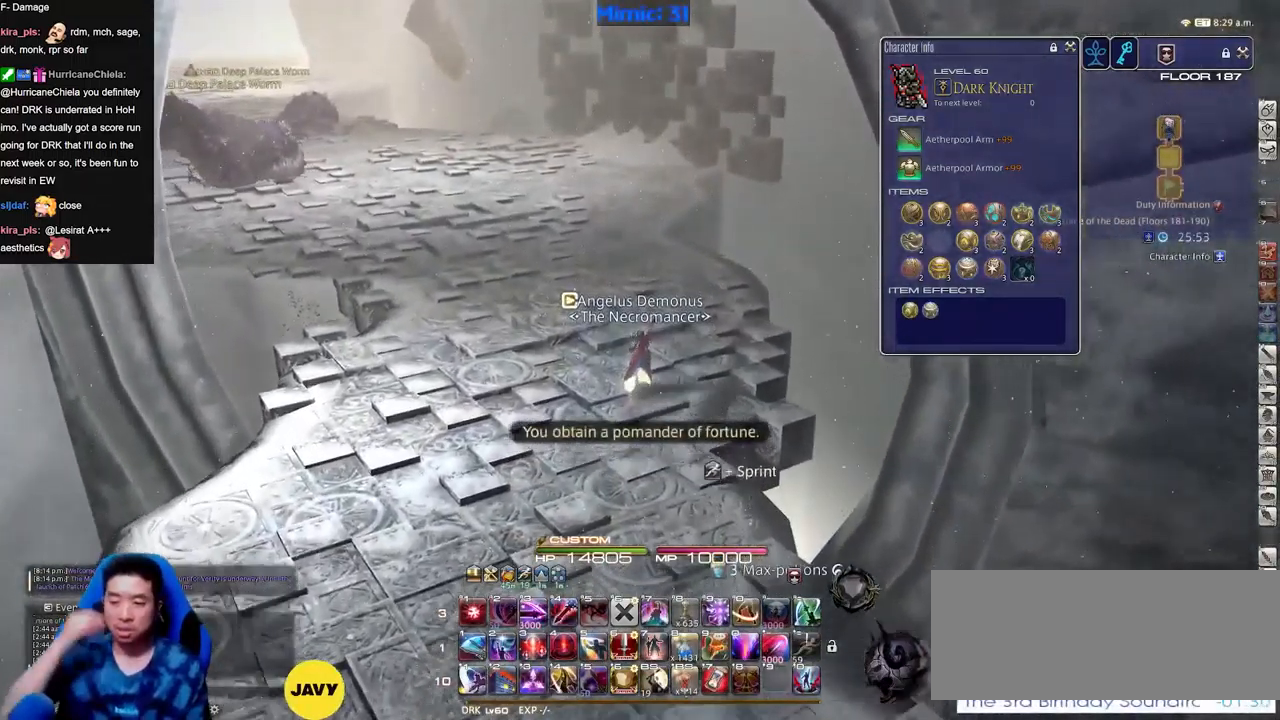
{"keys": ["w"], "events": []}
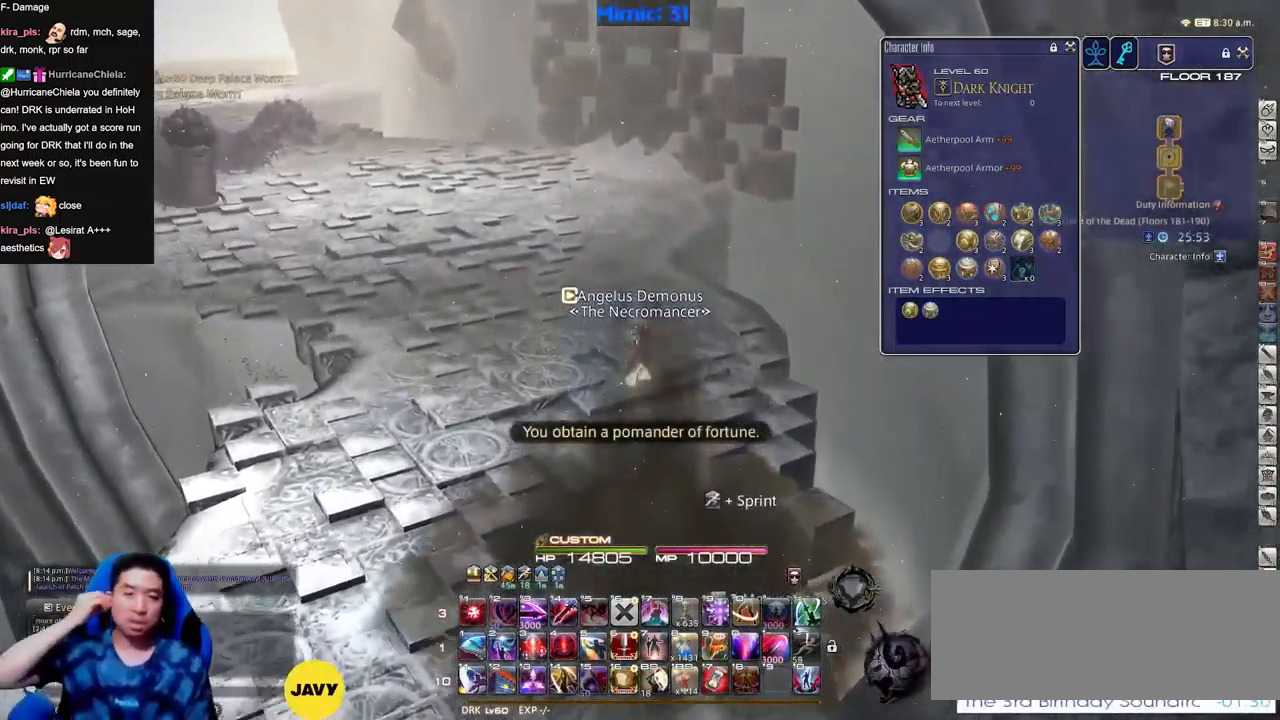
{"keys": ["w"], "events": [[134, "a", "down"], [184, "a", "up"]]}
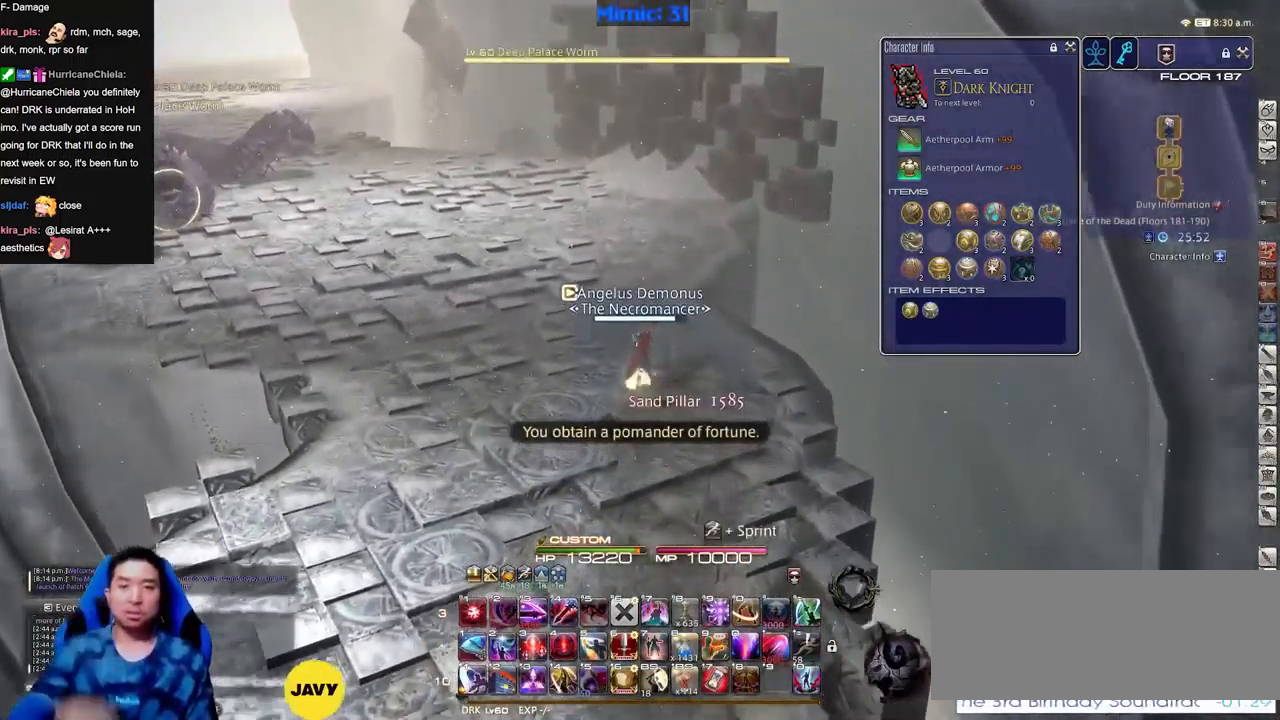
{"keys": ["w"], "events": []}
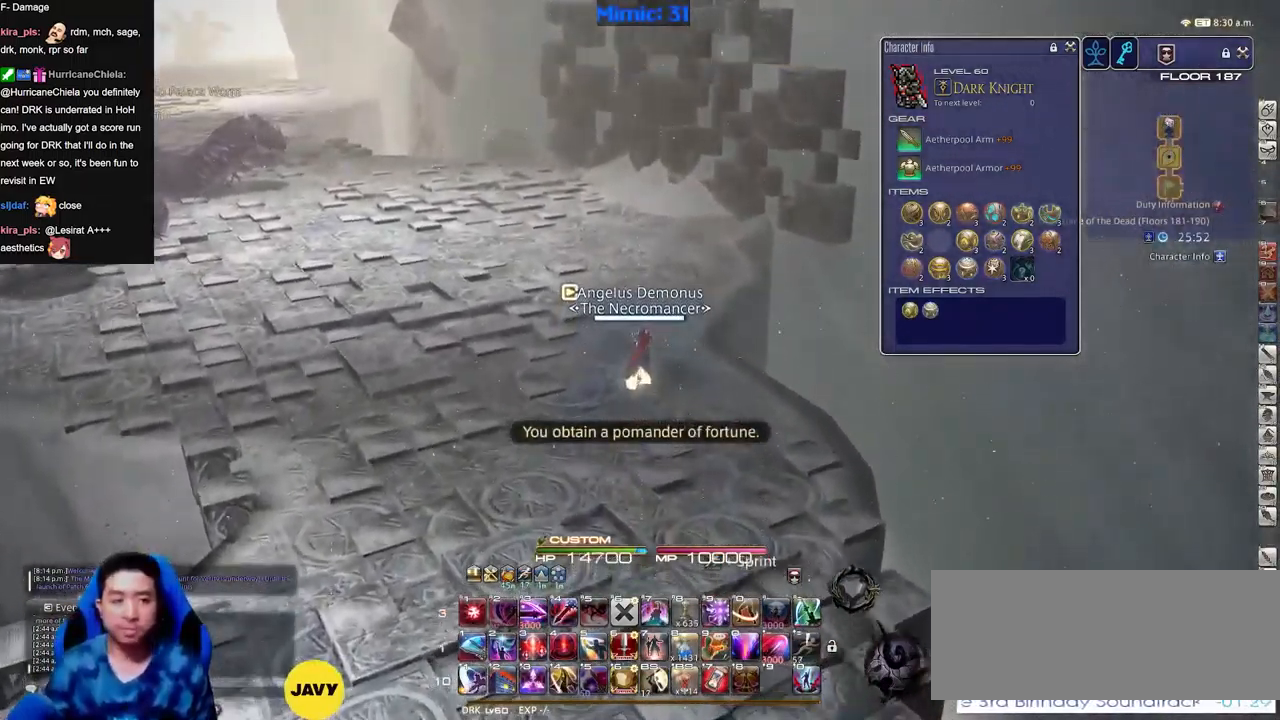
{"keys": ["w"], "events": []}
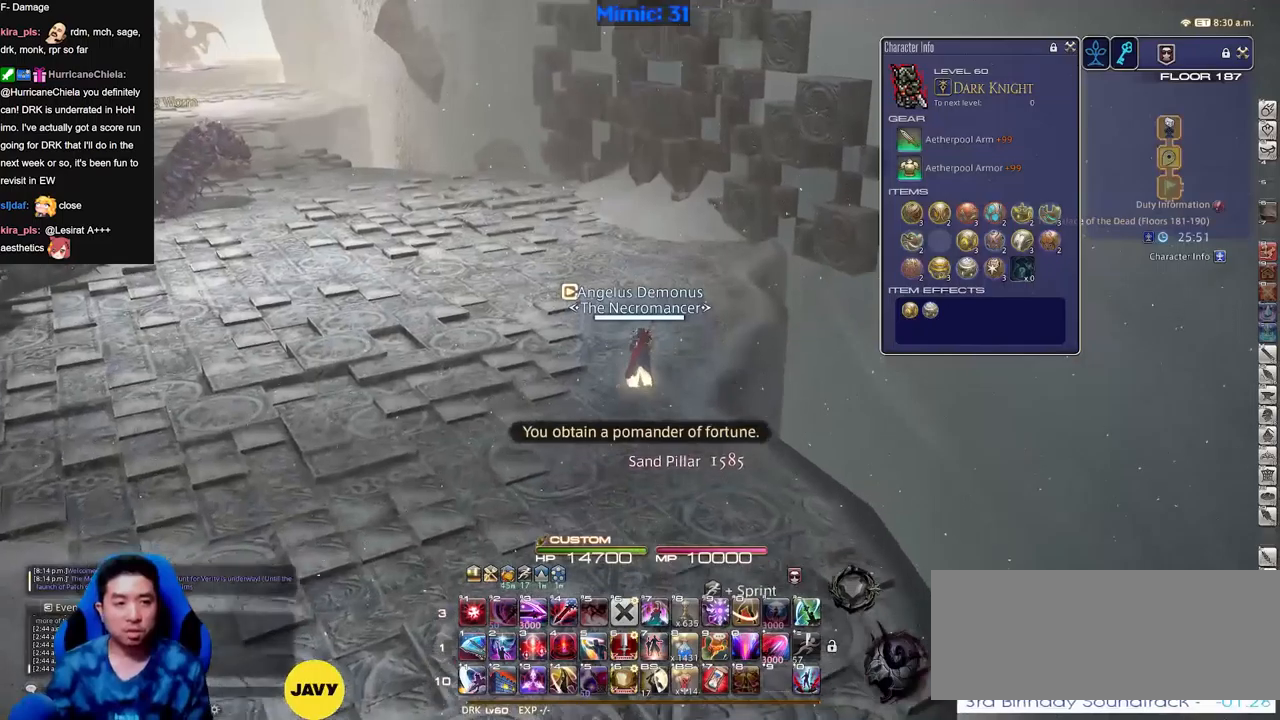
{"keys": ["w"], "events": []}
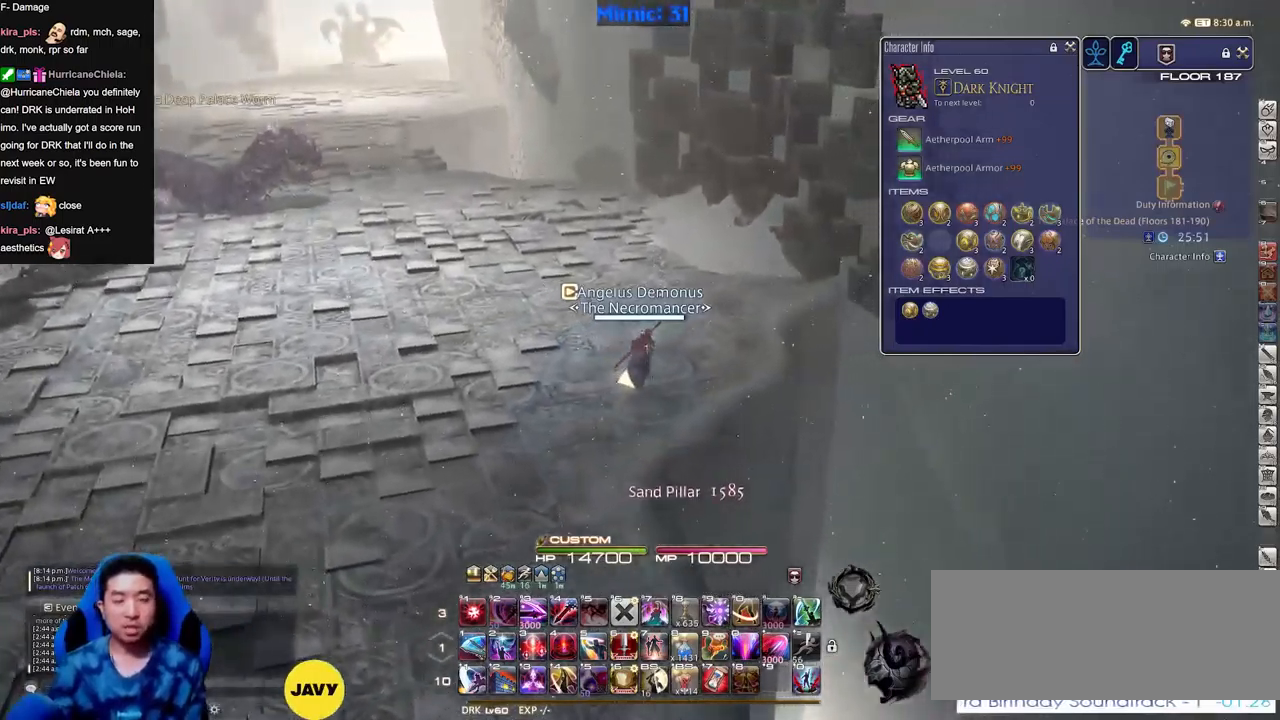
{"keys": ["w"], "events": []}
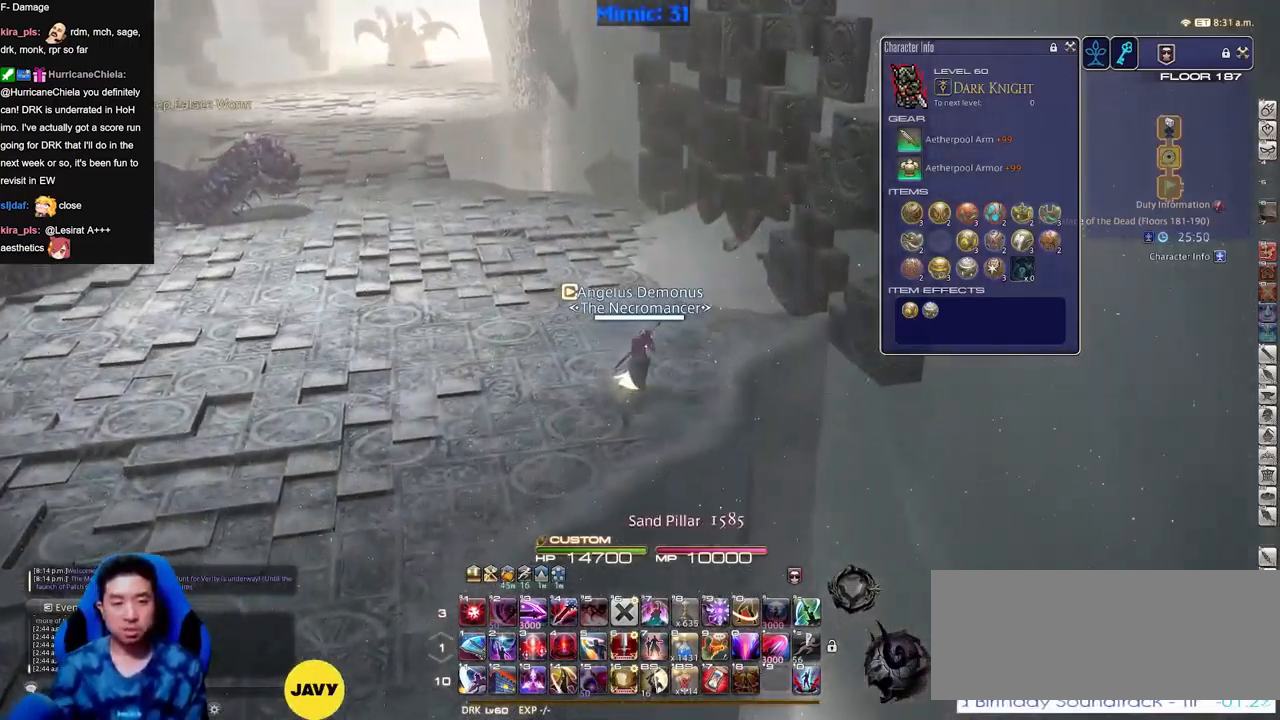
{"keys": ["w"], "events": []}
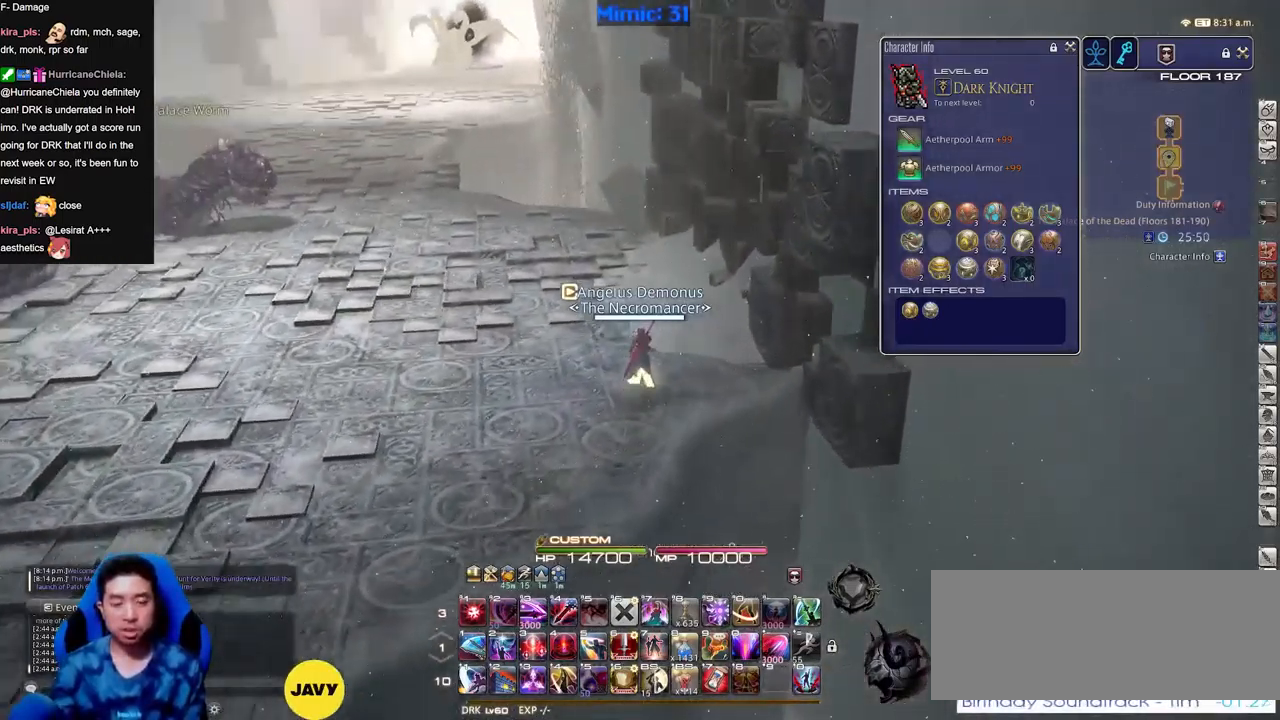
{"keys": ["w"], "events": []}
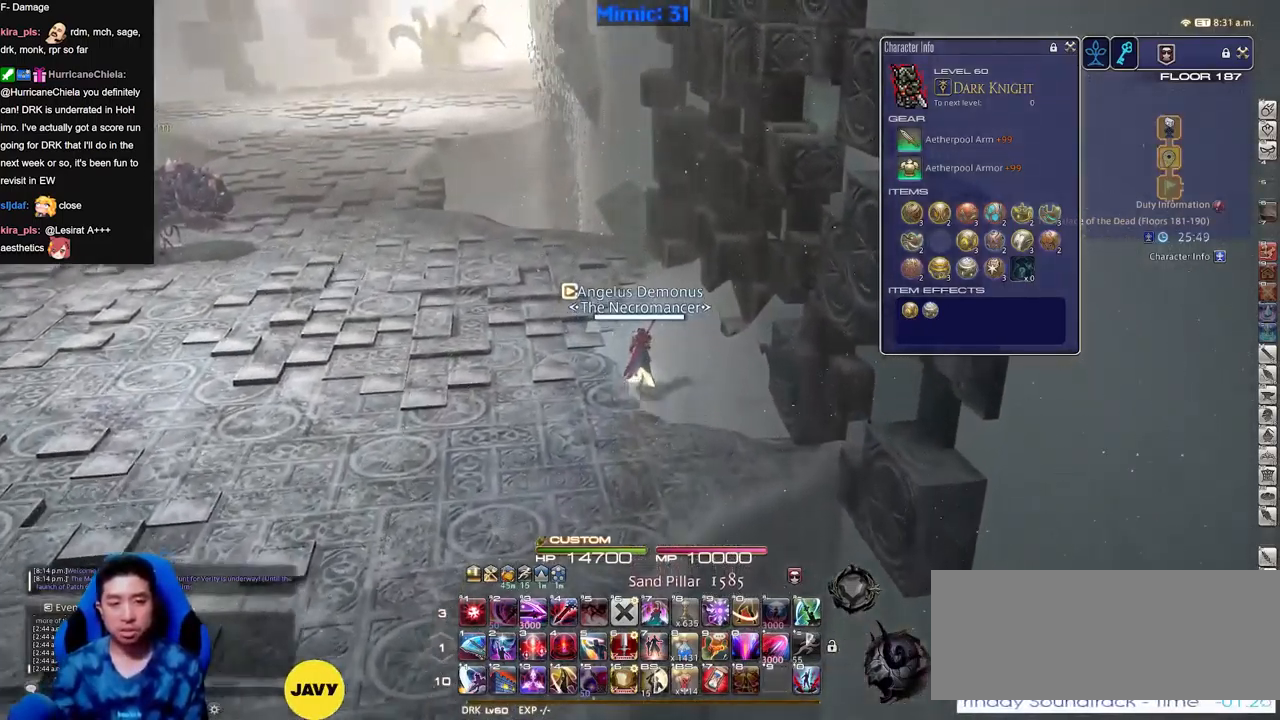
{"keys": ["w"], "events": []}
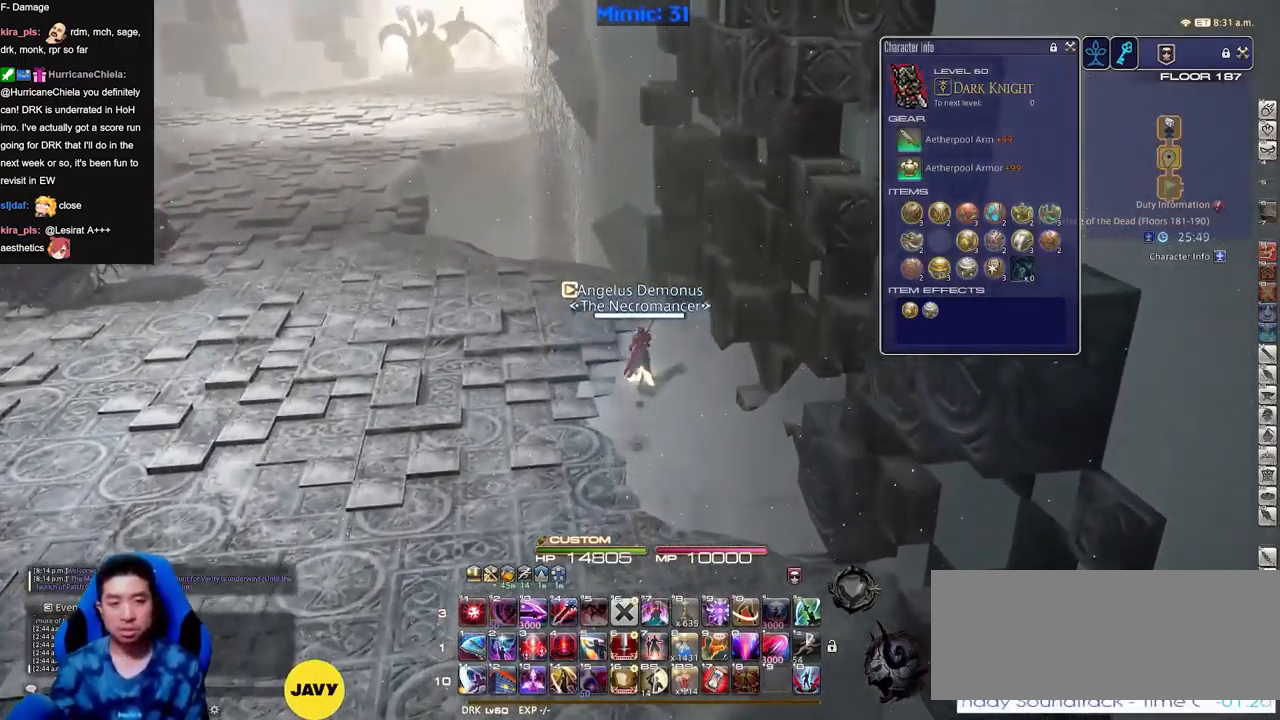
{"keys": ["w"], "events": []}
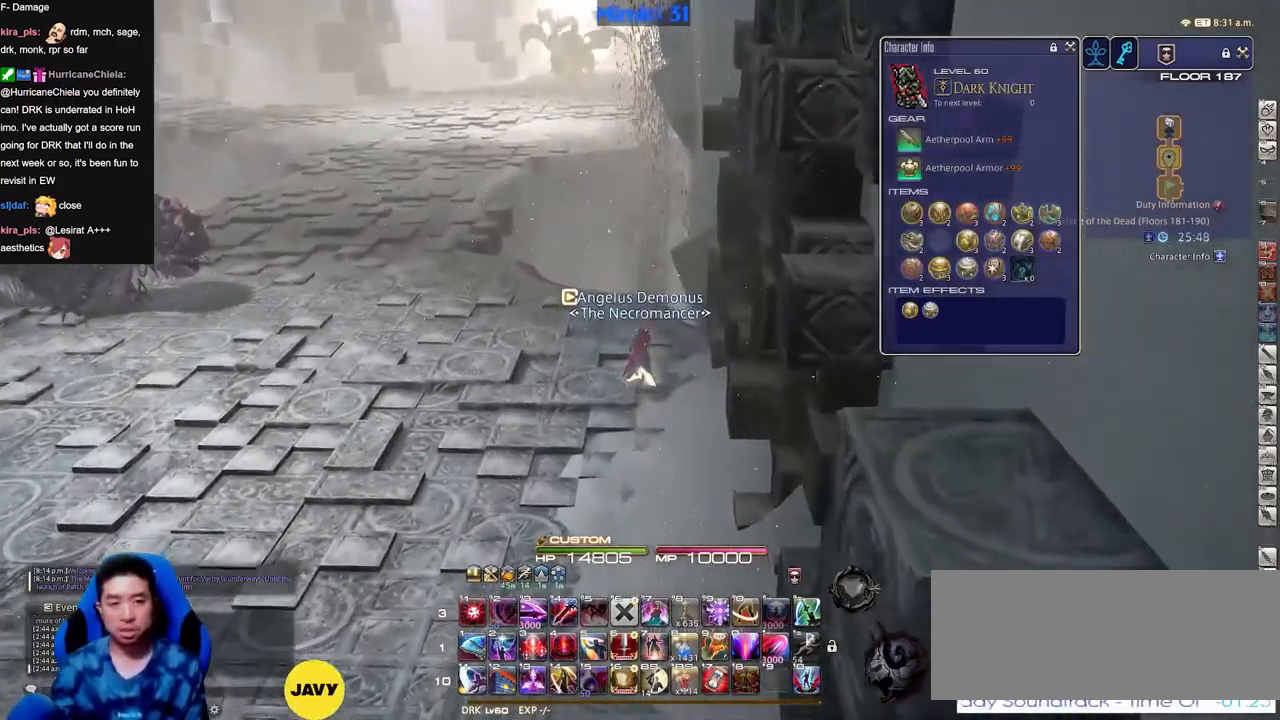
{"keys": ["w"], "events": []}
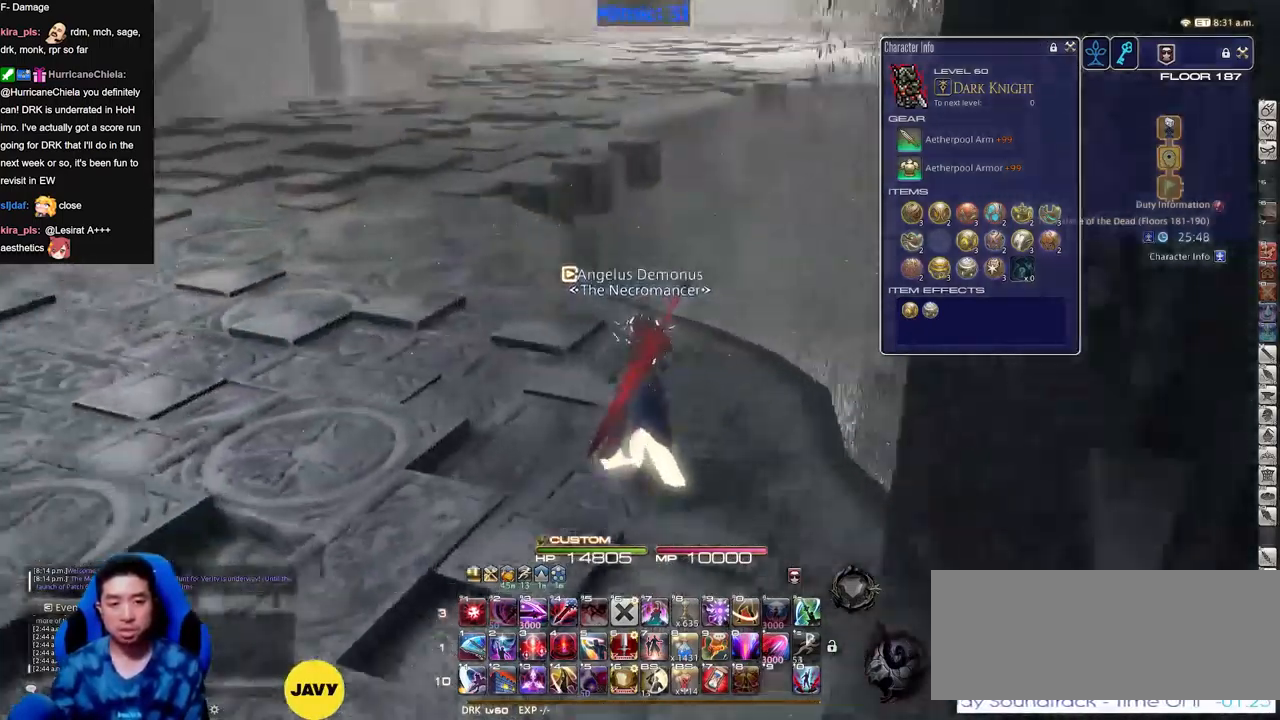
{"keys": ["w"], "events": []}
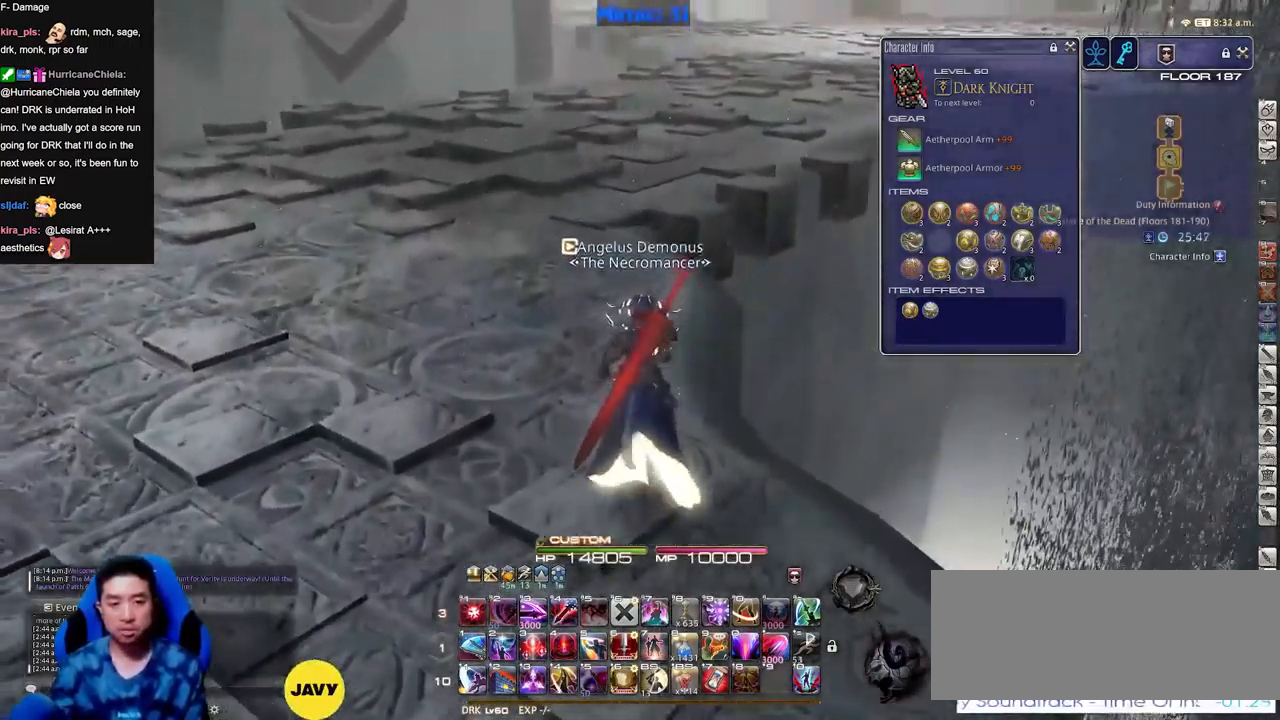
{"keys": ["w"], "events": []}
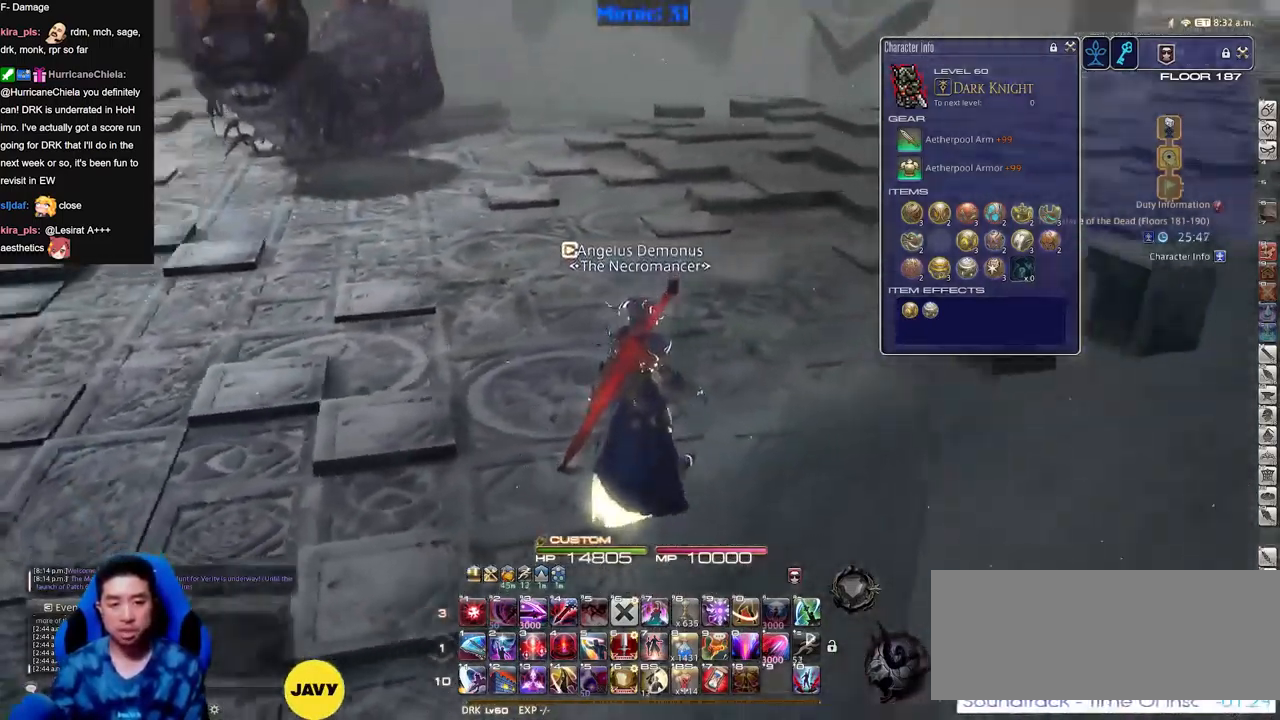
{"keys": ["w"], "events": []}
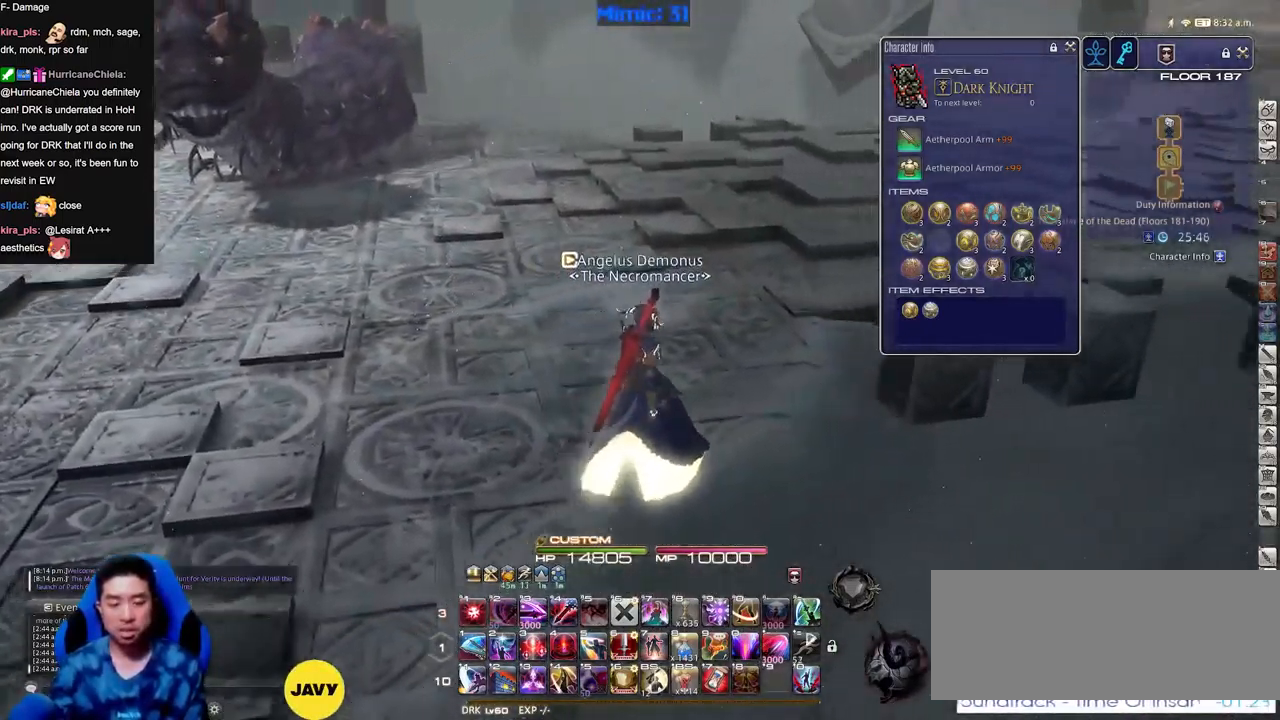
{"keys": ["w"], "events": []}
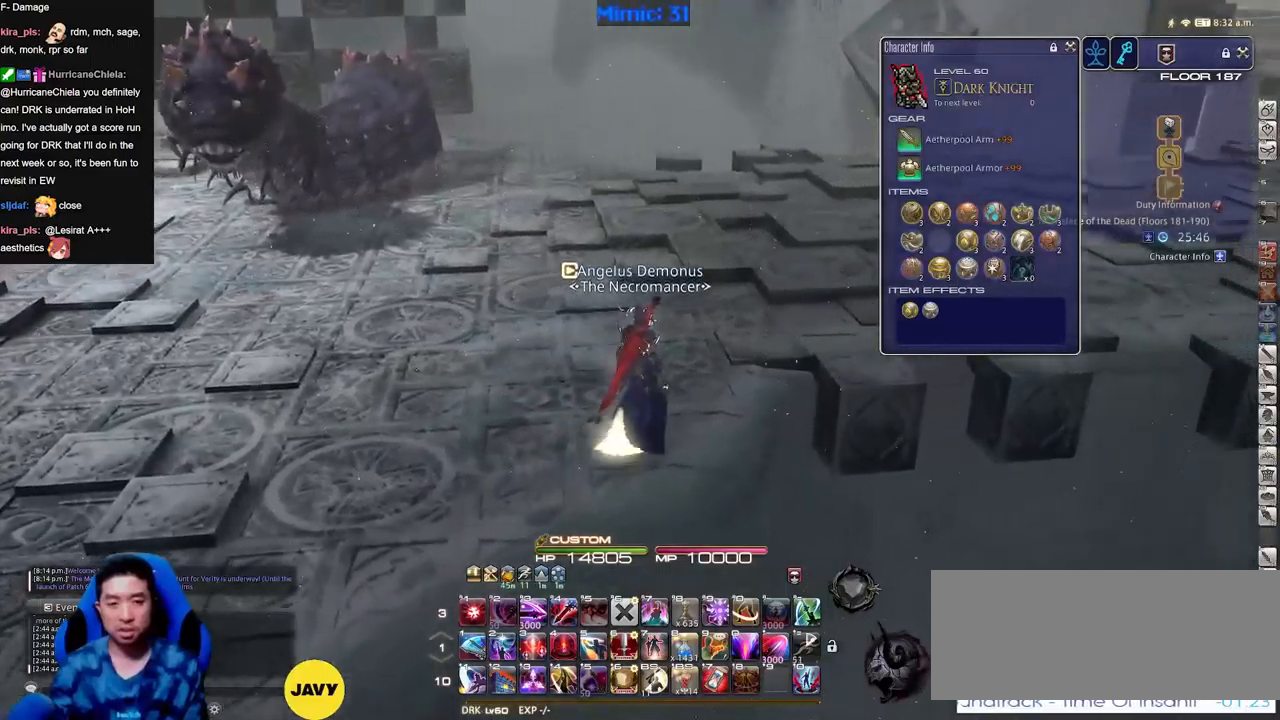
{"keys": ["w"], "events": []}
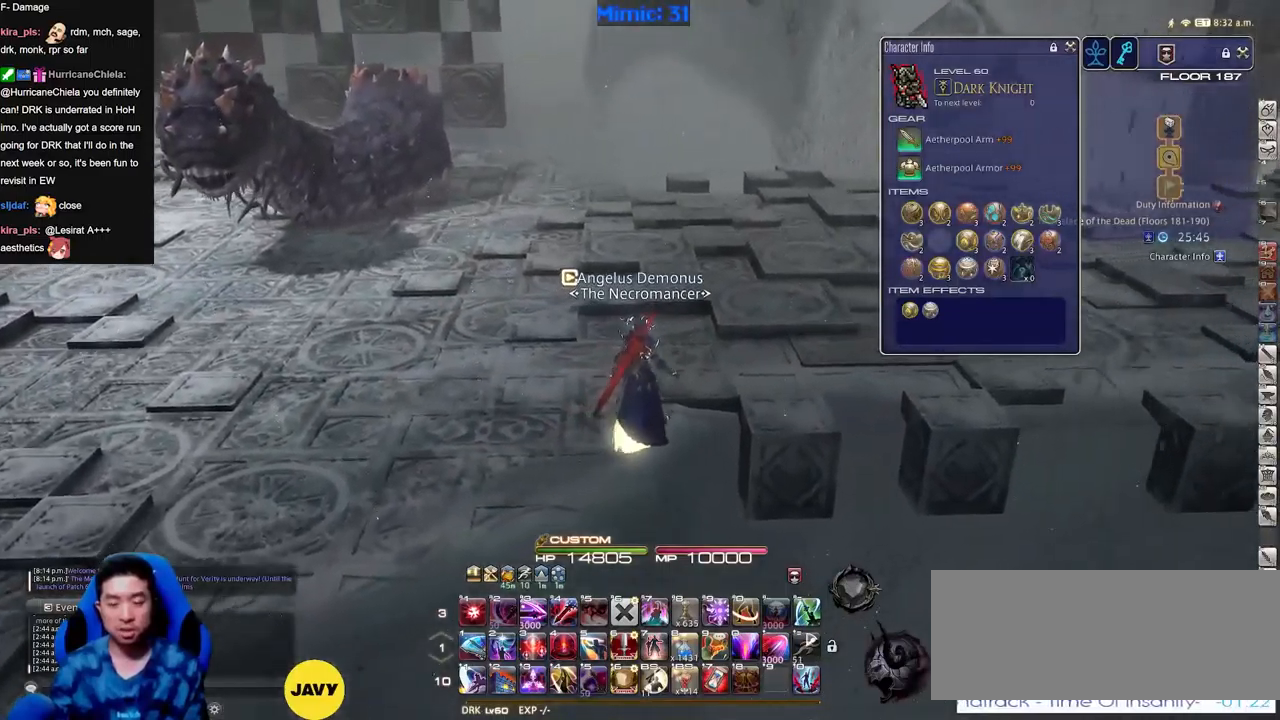
{"keys": ["rbracket", "w"], "events": [[67, "rbracket", "down"]]}
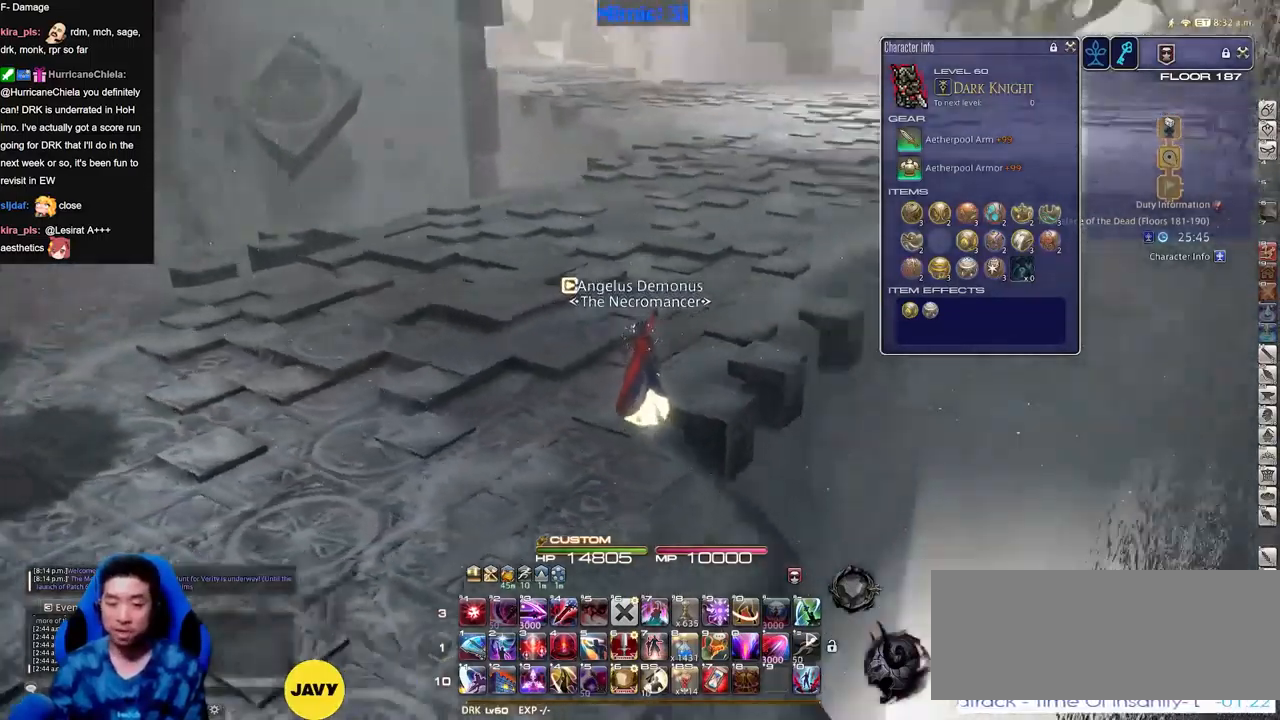
{"keys": ["w"], "events": [[133, "rbracket", "up"]]}
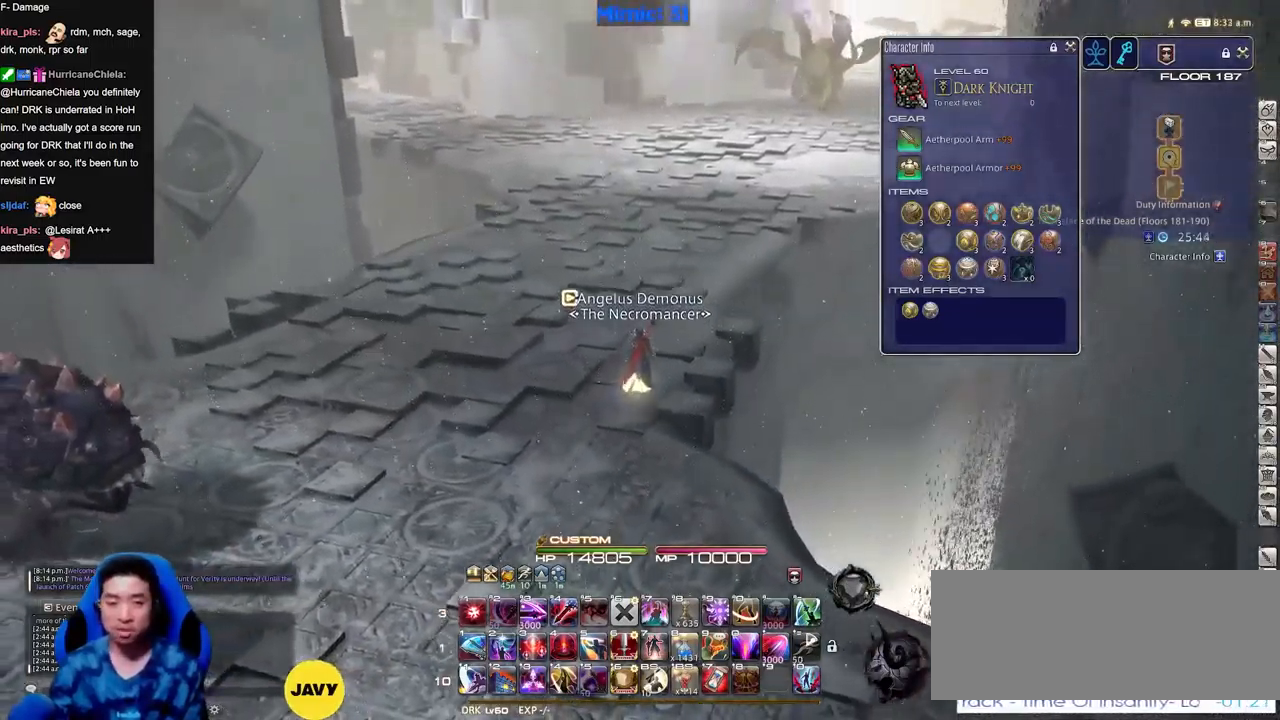
{"keys": ["w"], "events": [[201, "rbracket", "down"], [251, "rbracket", "up"]]}
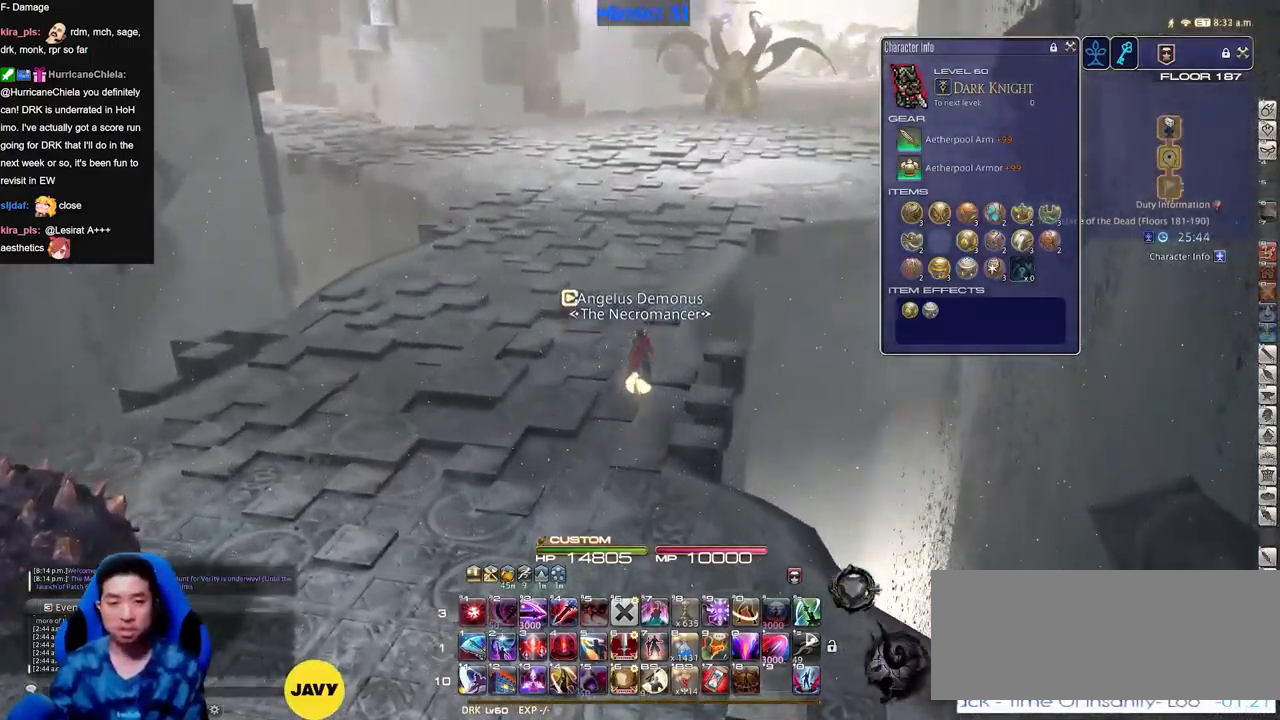
{"keys": ["w"], "events": []}
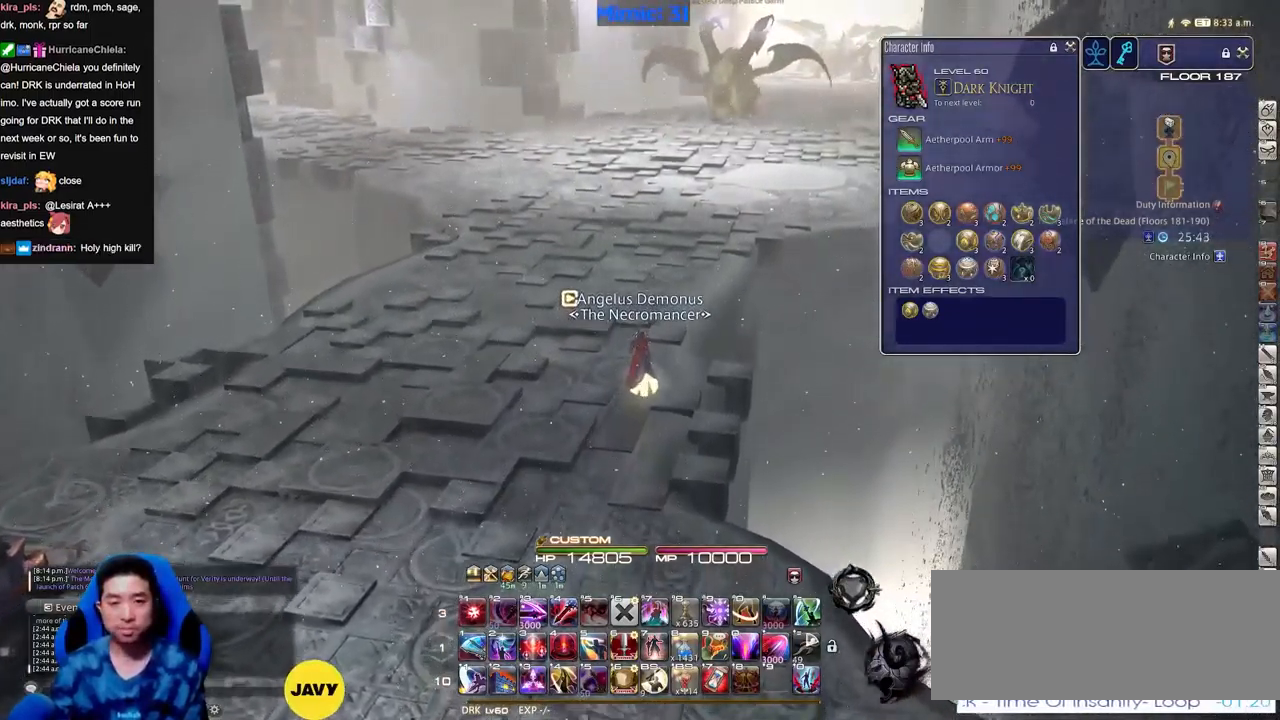
{"keys": ["w"], "events": []}
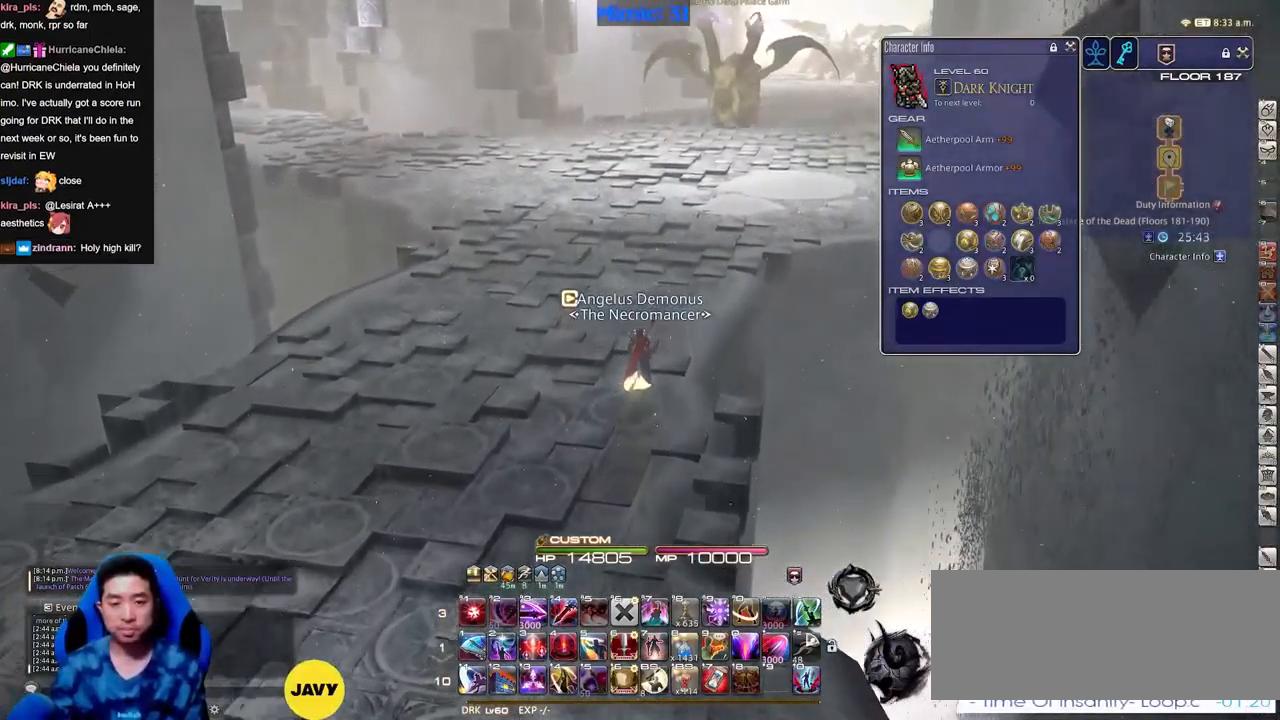
{"keys": ["w"], "events": []}
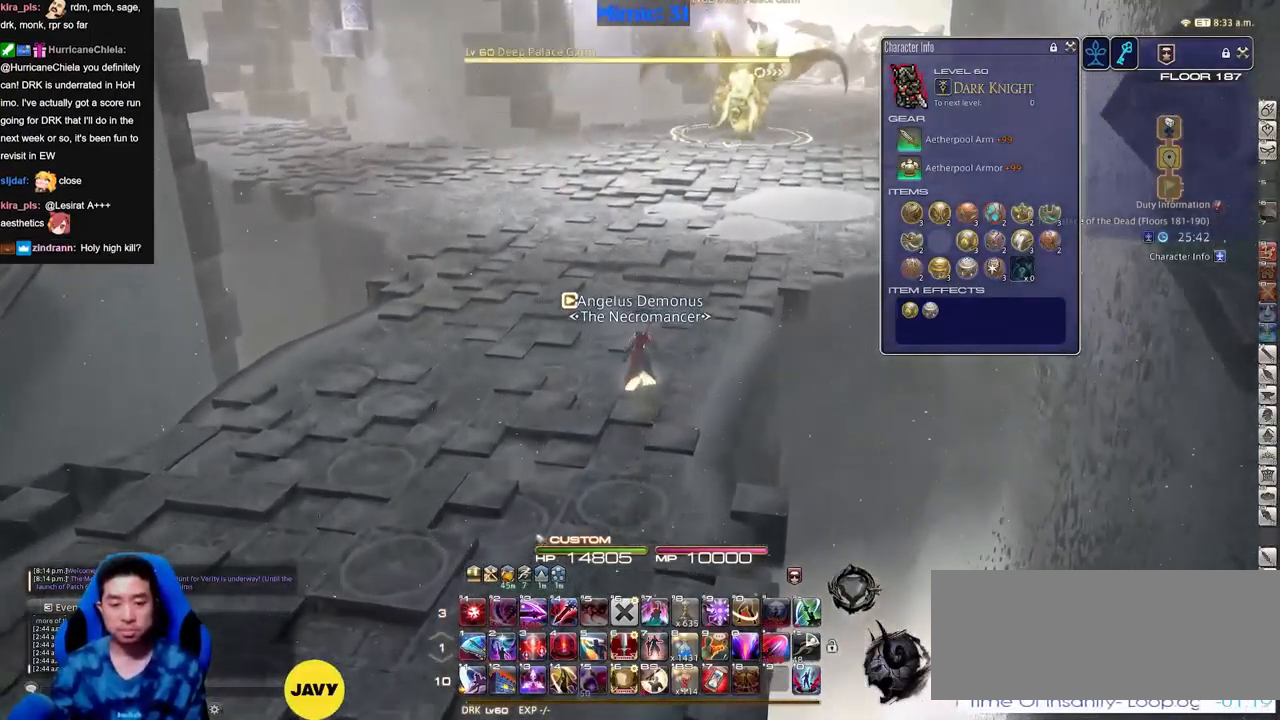
{"keys": ["w"], "events": []}
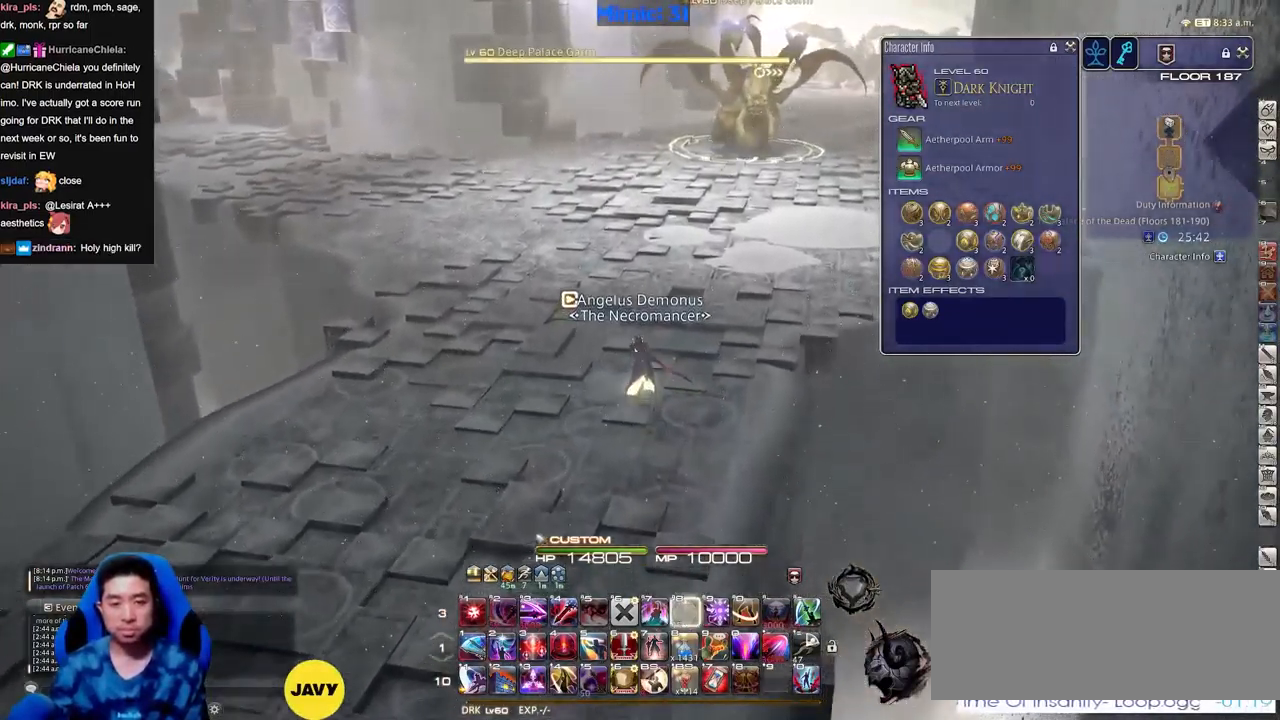
{"keys": ["w"], "events": []}